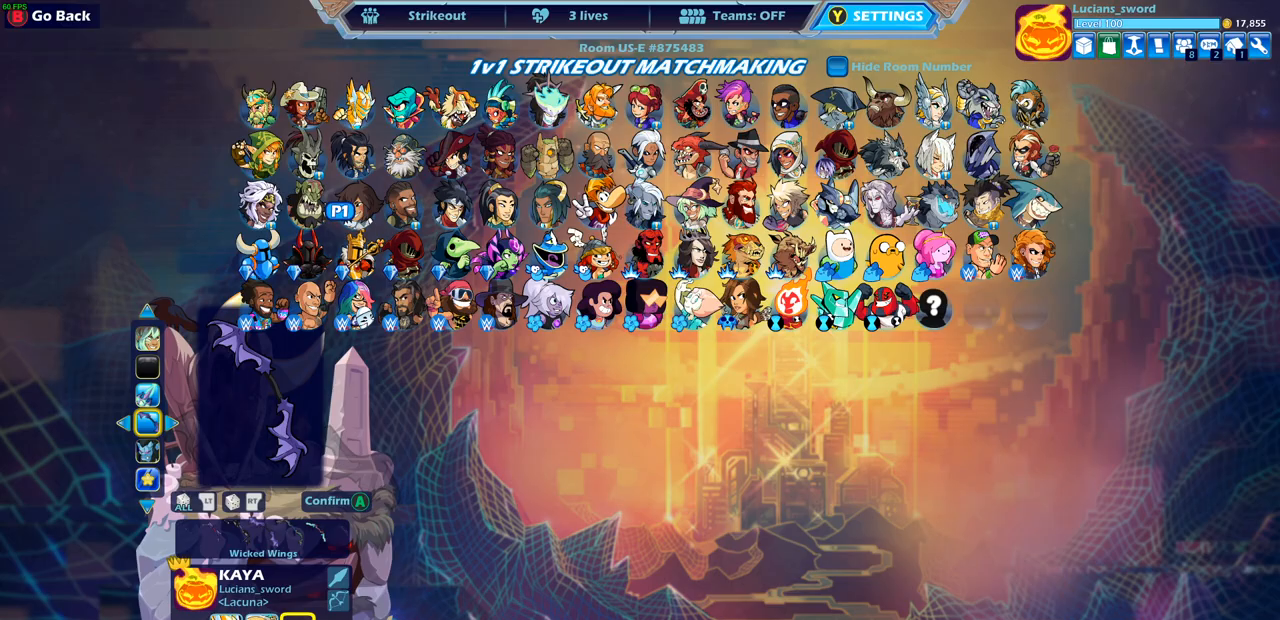
Gameplay with a controller (PlayStation layout); each line is a JSON object with the inputs held at the frame after it. "events" lists button and stick changes between this image and that frame as [ms after this image, input, new state], when the widget could be followed in between.
{"buttons": [], "left_stick": "center", "right_stick": "center", "events": []}
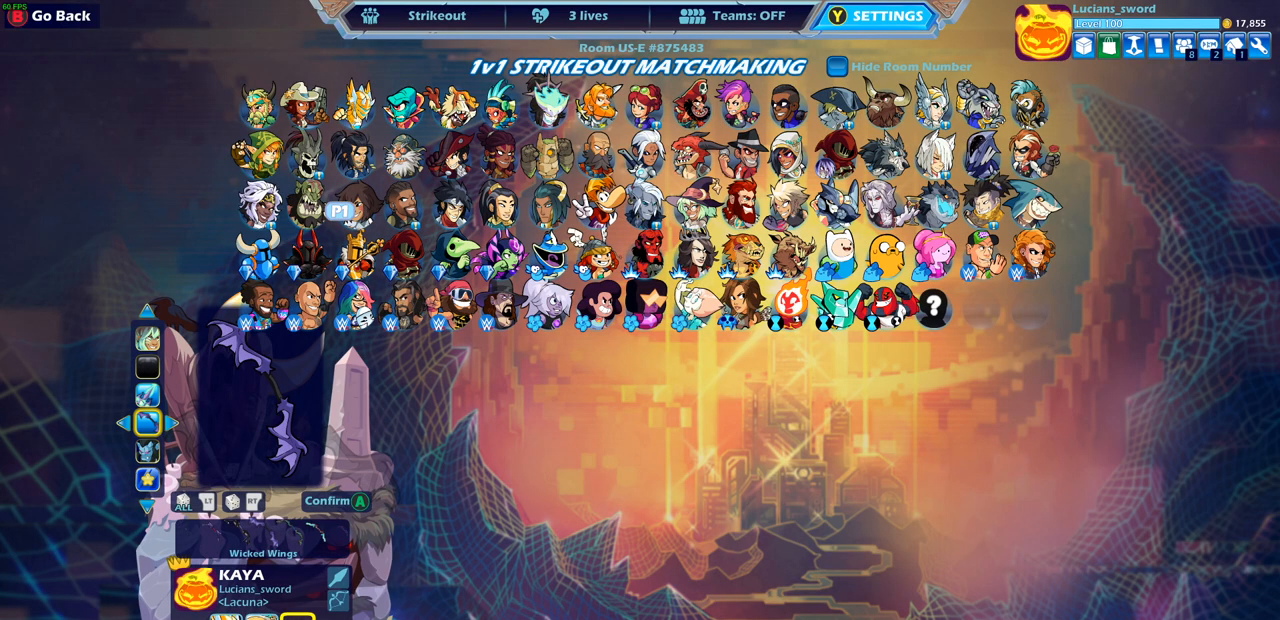
{"buttons": [], "left_stick": "center", "right_stick": "center", "events": [[150, "DPAD_DOWN", "down"], [250, "DPAD_DOWN", "up"]]}
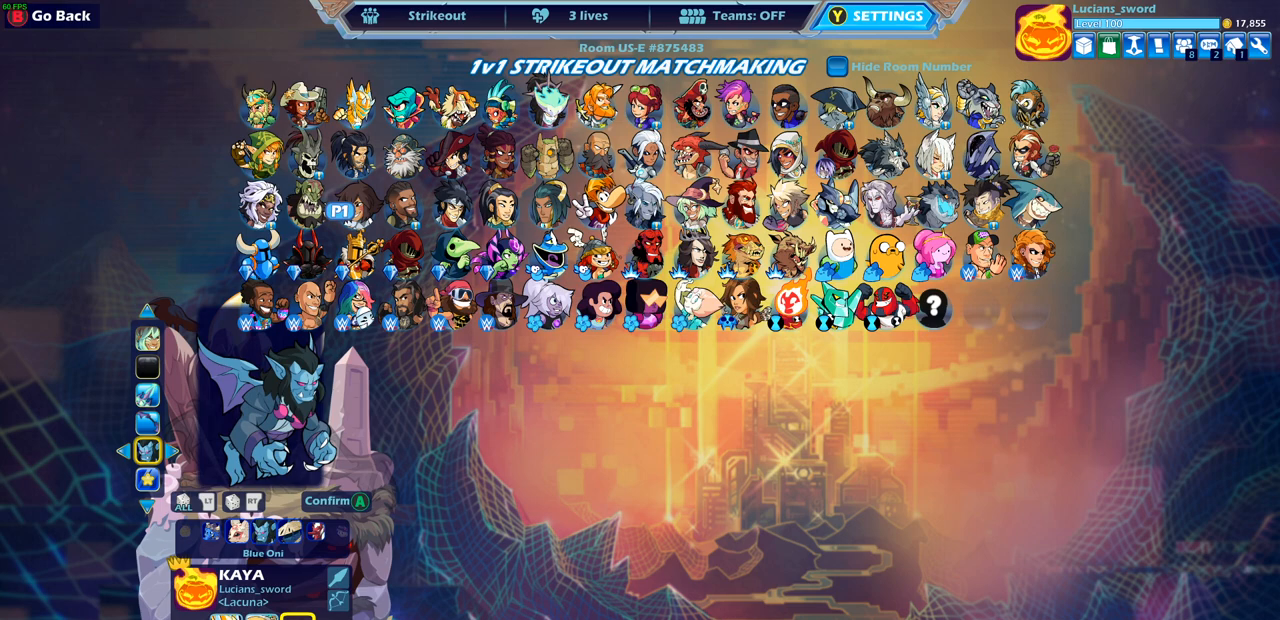
{"buttons": [], "left_stick": "center", "right_stick": "center", "events": [[317, "DPAD_DOWN", "down"], [433, "DPAD_DOWN", "up"]]}
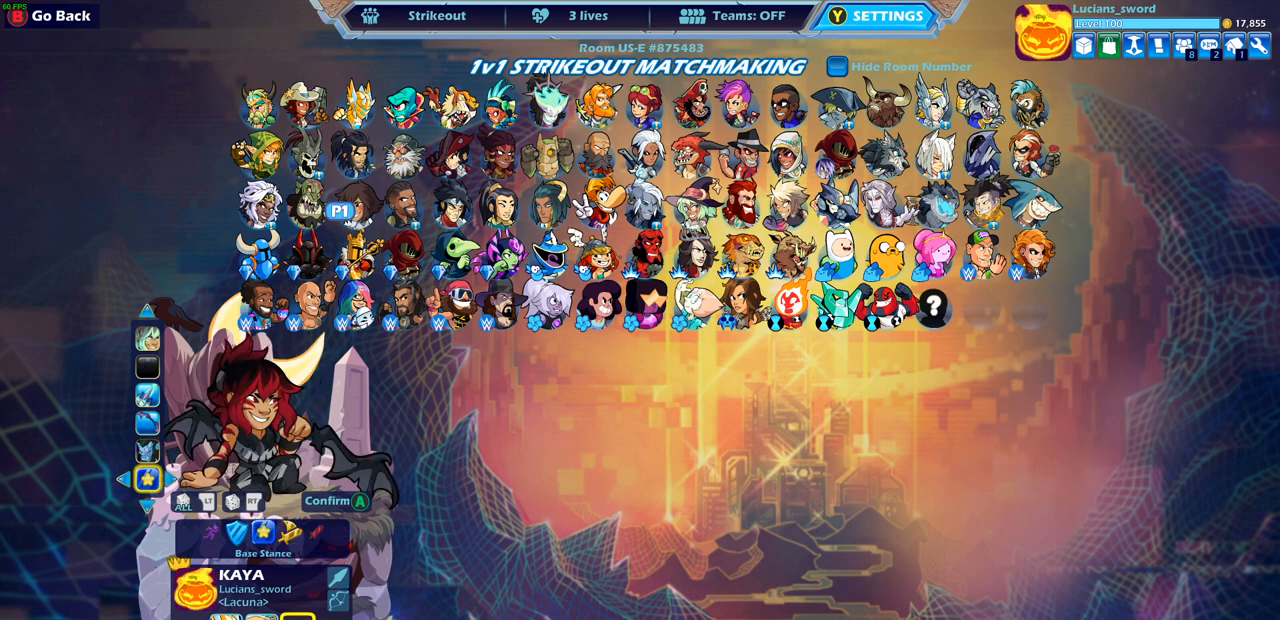
{"buttons": ["DPAD_LEFT"], "left_stick": "center", "right_stick": "center", "events": [[417, "DPAD_LEFT", "down"]]}
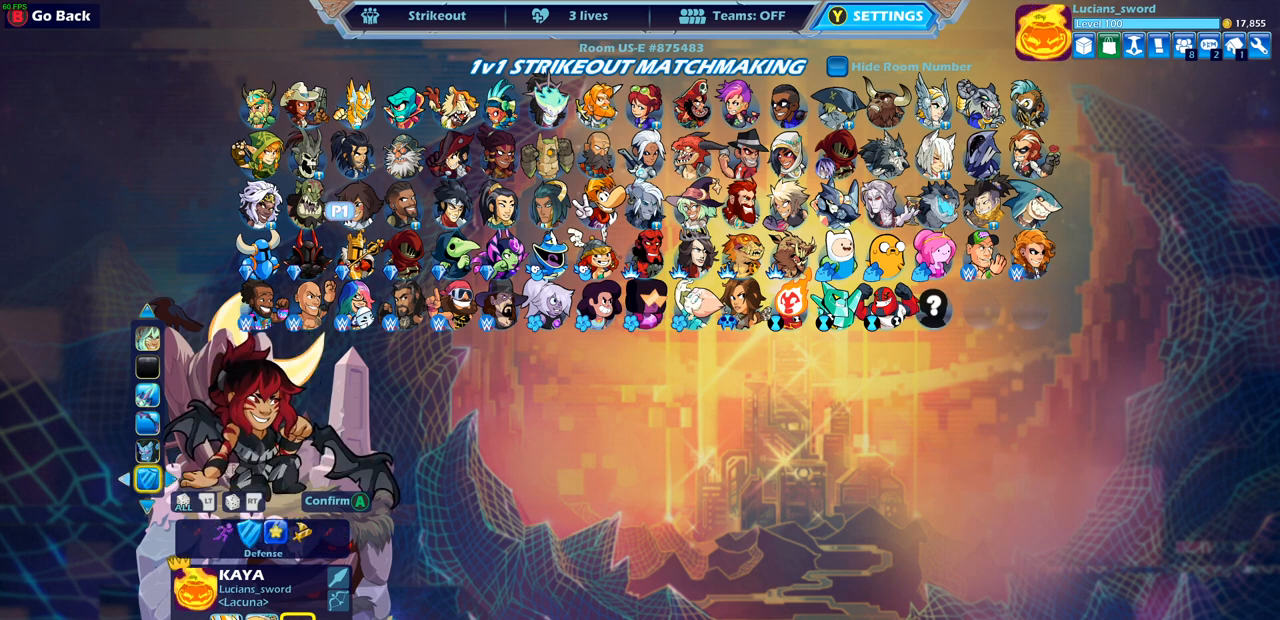
{"buttons": [], "left_stick": "center", "right_stick": "center", "events": [[33, "DPAD_LEFT", "up"], [300, "DPAD_LEFT", "down"], [417, "DPAD_LEFT", "up"]]}
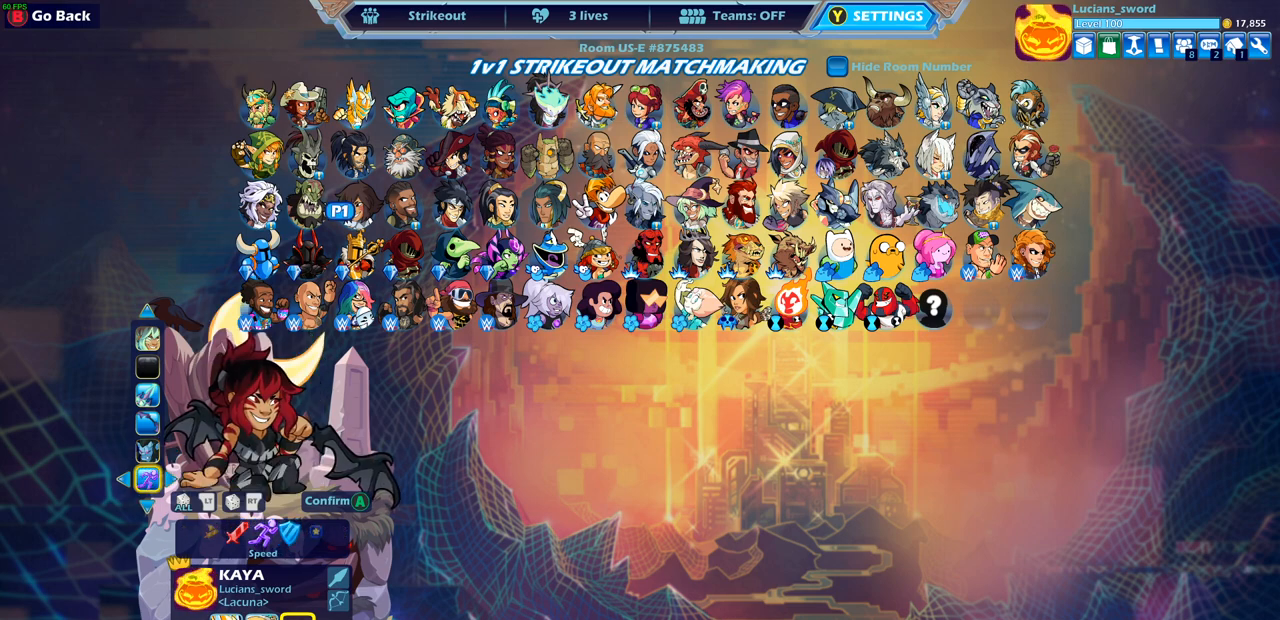
{"buttons": [], "left_stick": "center", "right_stick": "center", "events": [[17, "DPAD_LEFT", "down"], [100, "DPAD_LEFT", "up"]]}
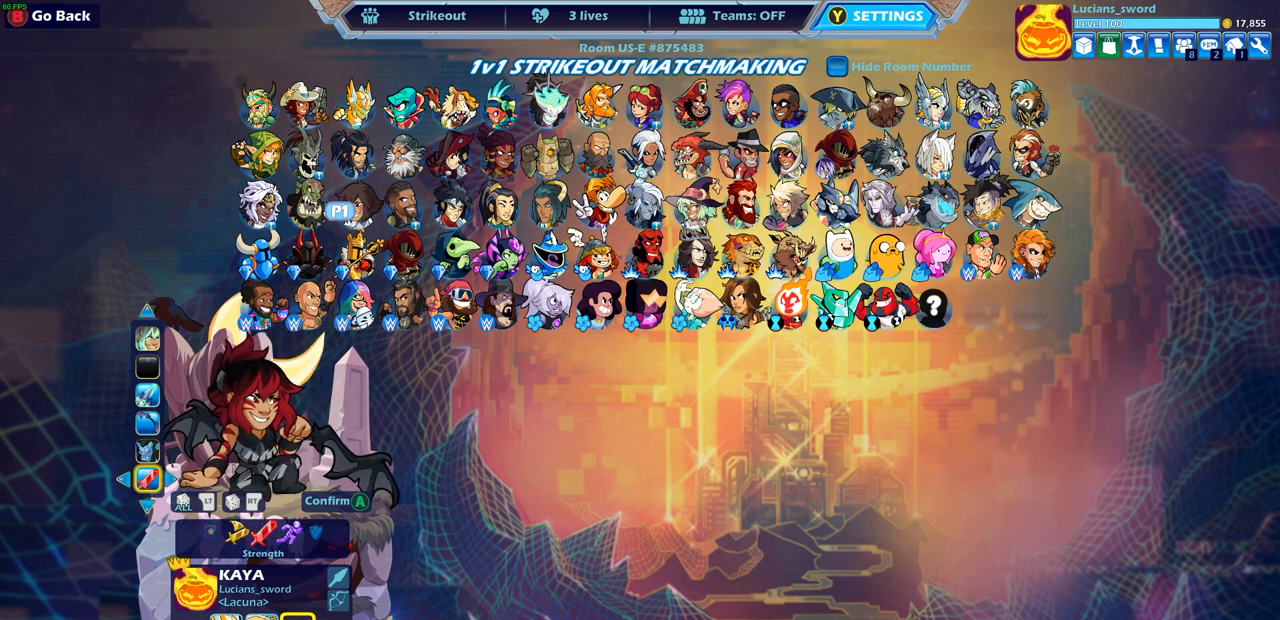
{"buttons": [], "left_stick": "center", "right_stick": "center", "events": []}
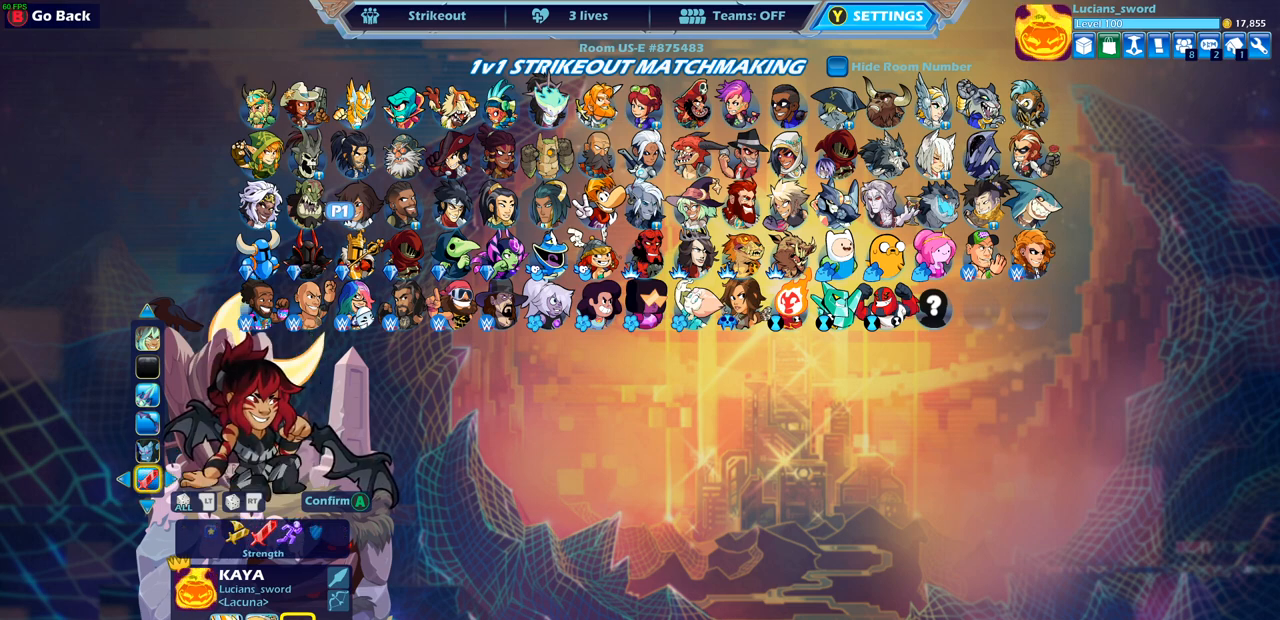
{"buttons": [], "left_stick": "center", "right_stick": "center", "events": [[300, "DPAD_RIGHT", "down"], [450, "DPAD_RIGHT", "up"]]}
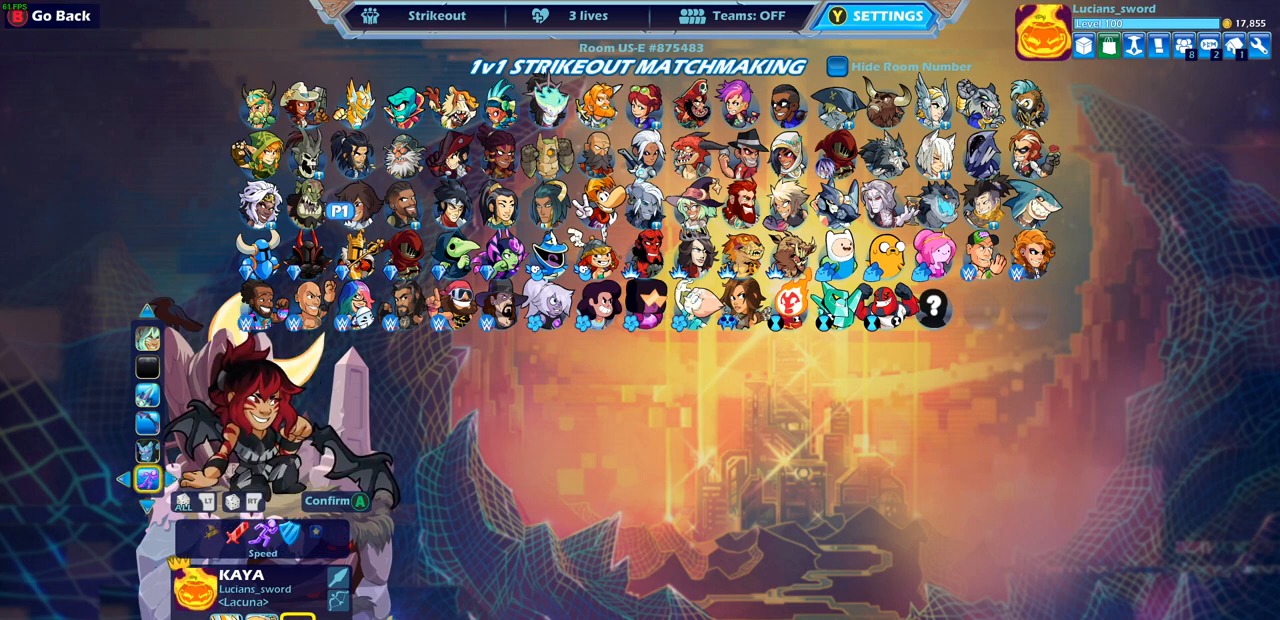
{"buttons": ["DPAD_LEFT"], "left_stick": "center", "right_stick": "center", "events": [[433, "DPAD_LEFT", "down"]]}
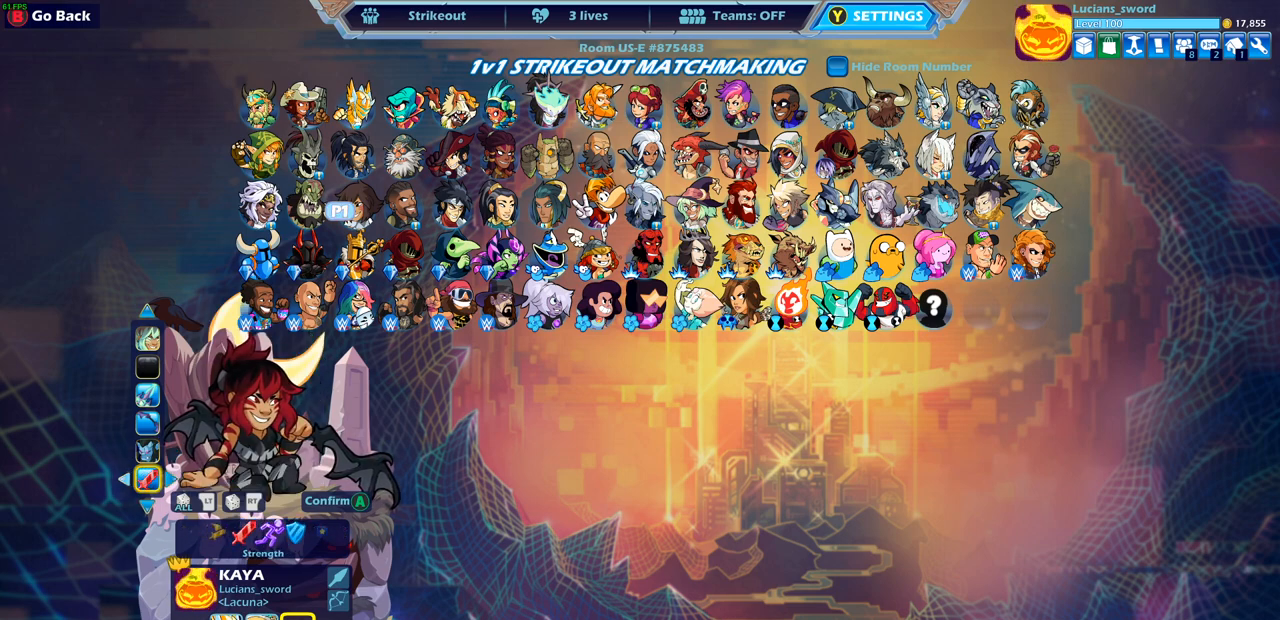
{"buttons": [], "left_stick": "center", "right_stick": "center", "events": [[50, "DPAD_LEFT", "up"]]}
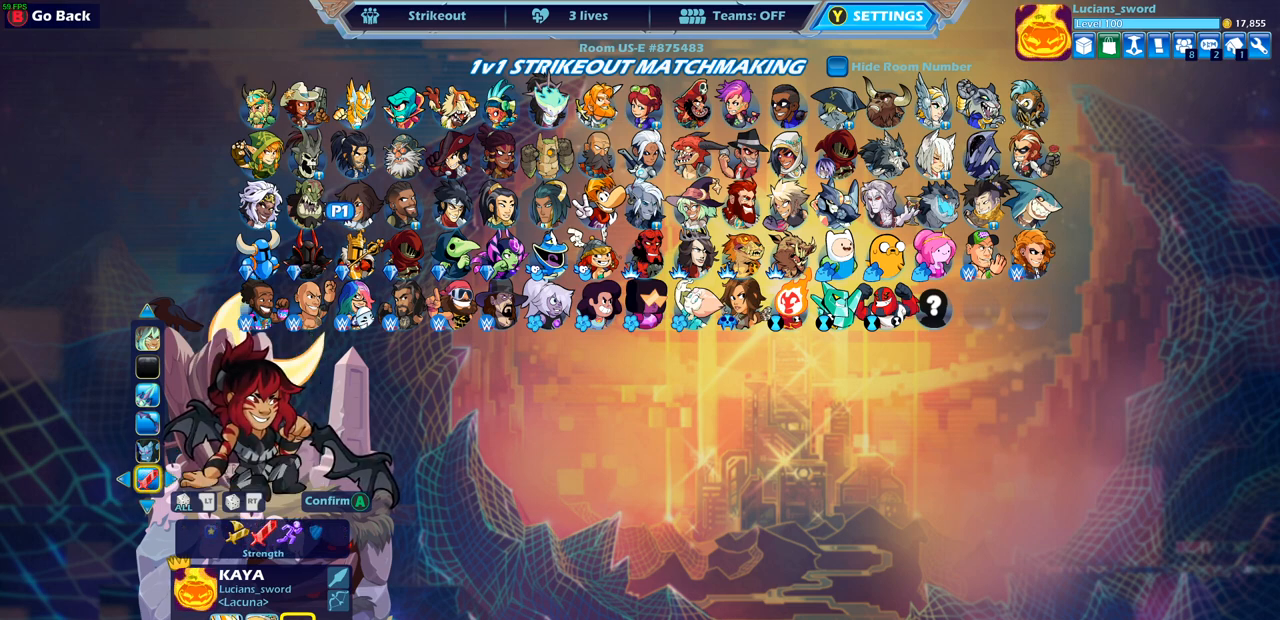
{"buttons": [], "left_stick": "center", "right_stick": "center", "events": []}
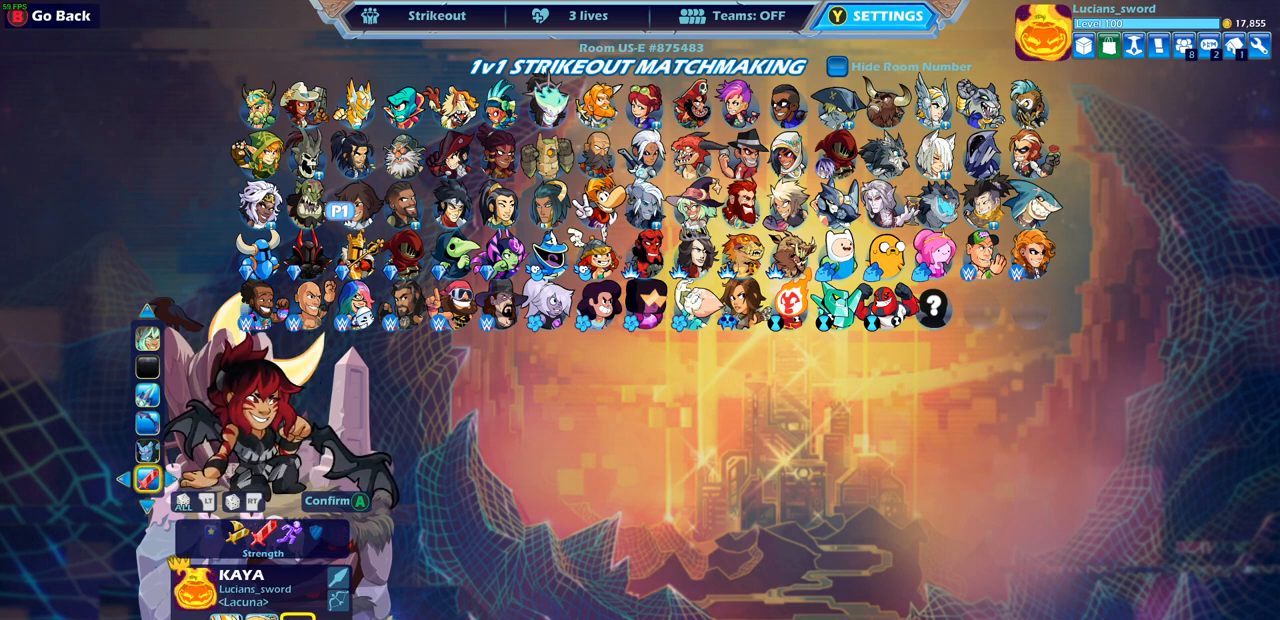
{"buttons": [], "left_stick": "center", "right_stick": "center", "events": []}
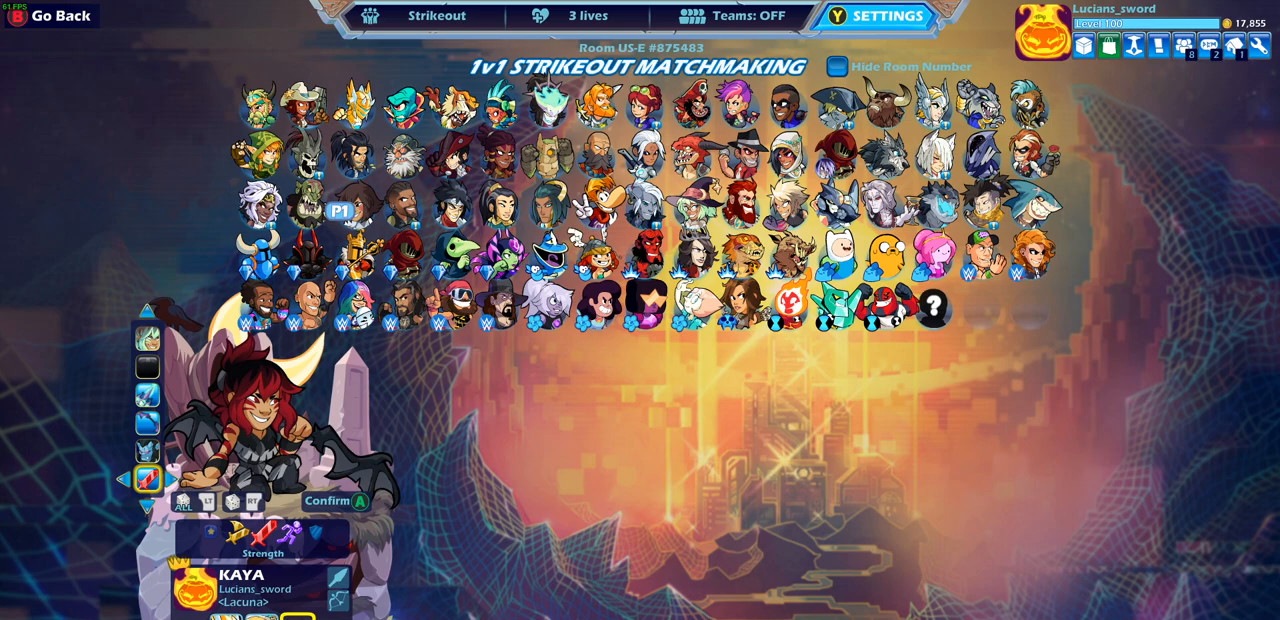
{"buttons": ["DPAD_LEFT"], "left_stick": "center", "right_stick": "center", "events": [[433, "DPAD_LEFT", "down"]]}
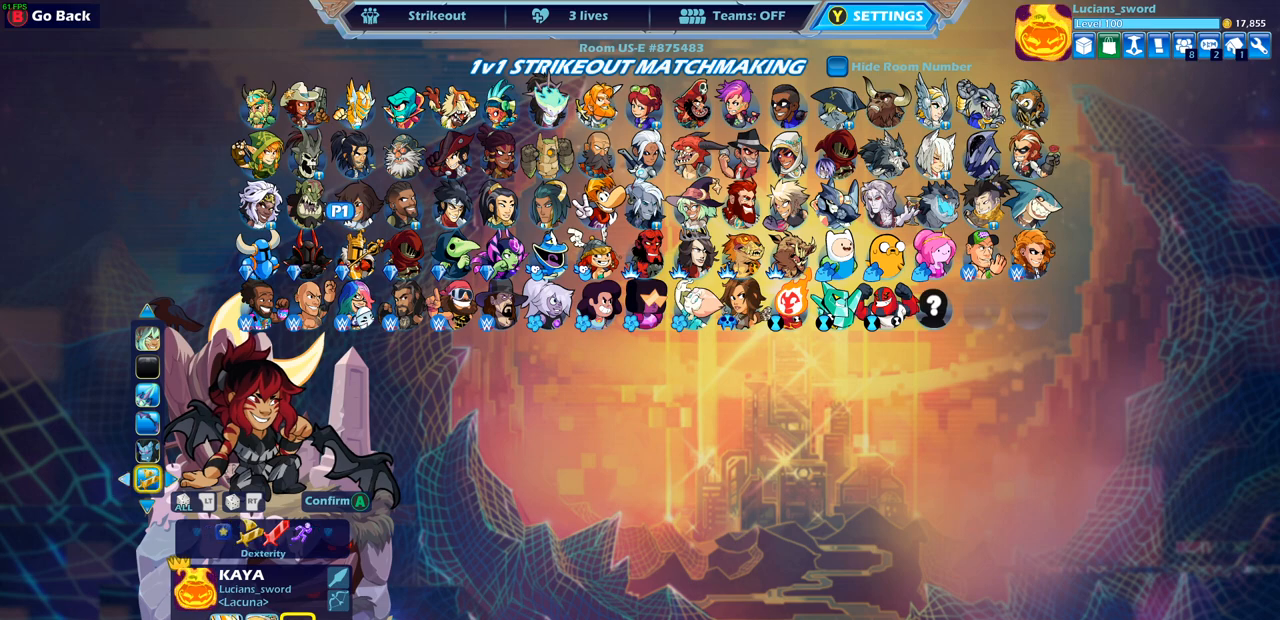
{"buttons": [], "left_stick": "center", "right_stick": "center", "events": [[50, "DPAD_LEFT", "up"]]}
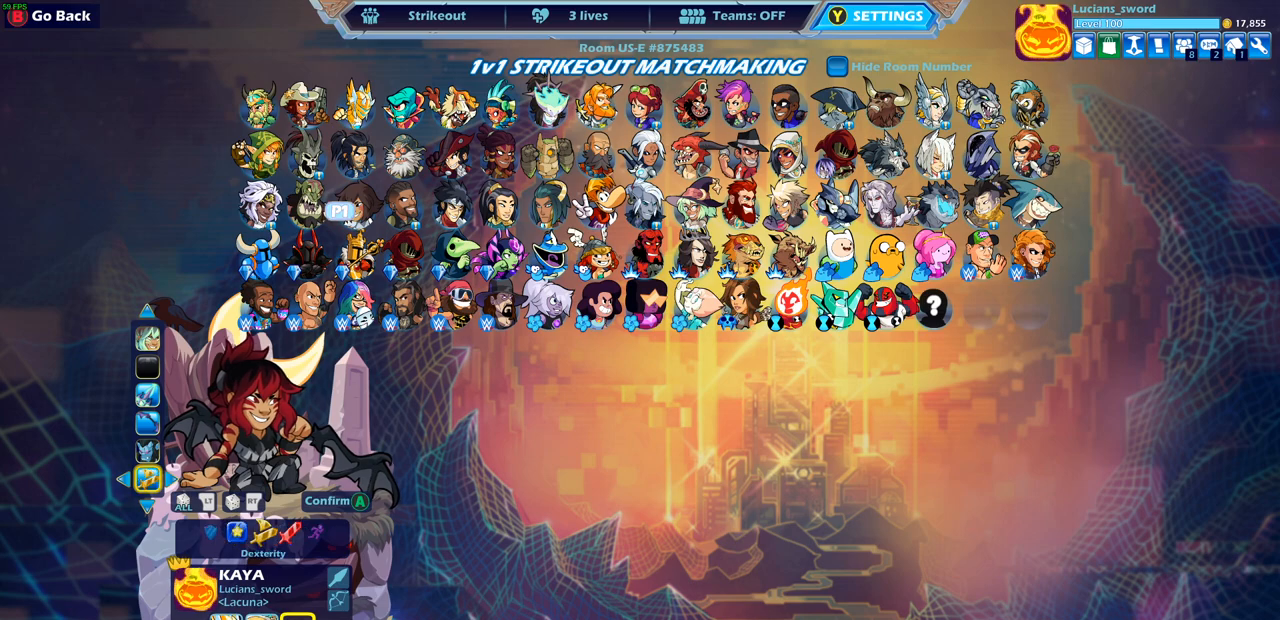
{"buttons": [], "left_stick": "center", "right_stick": "center", "events": []}
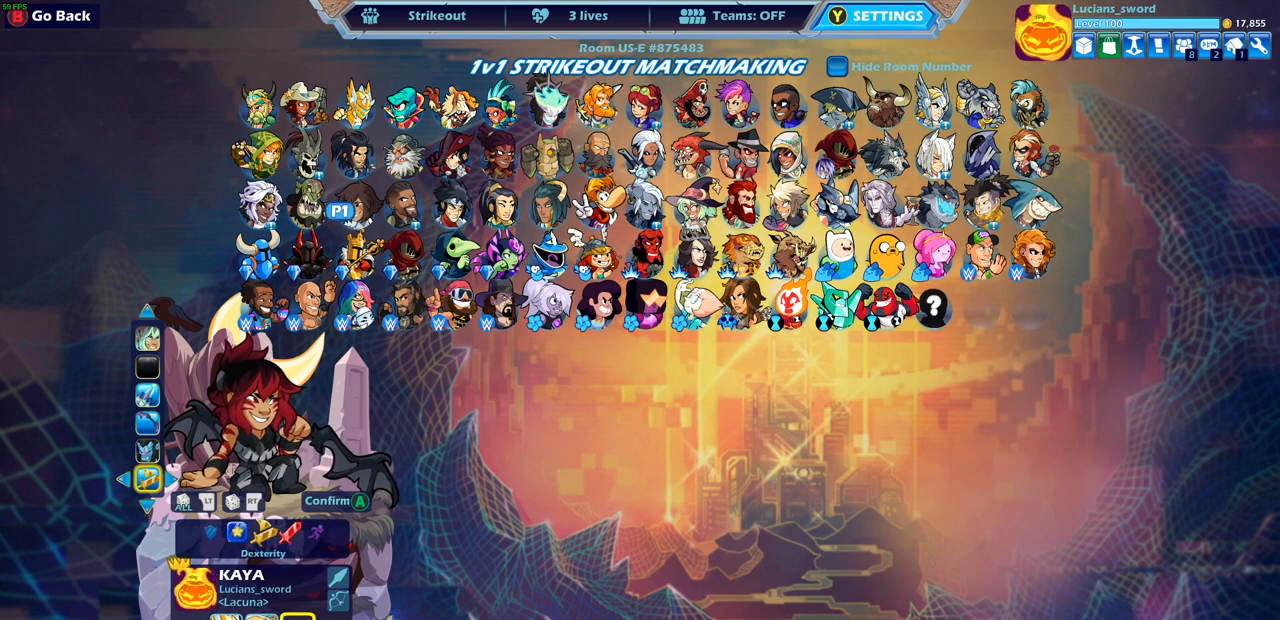
{"buttons": [], "left_stick": "center", "right_stick": "center", "events": []}
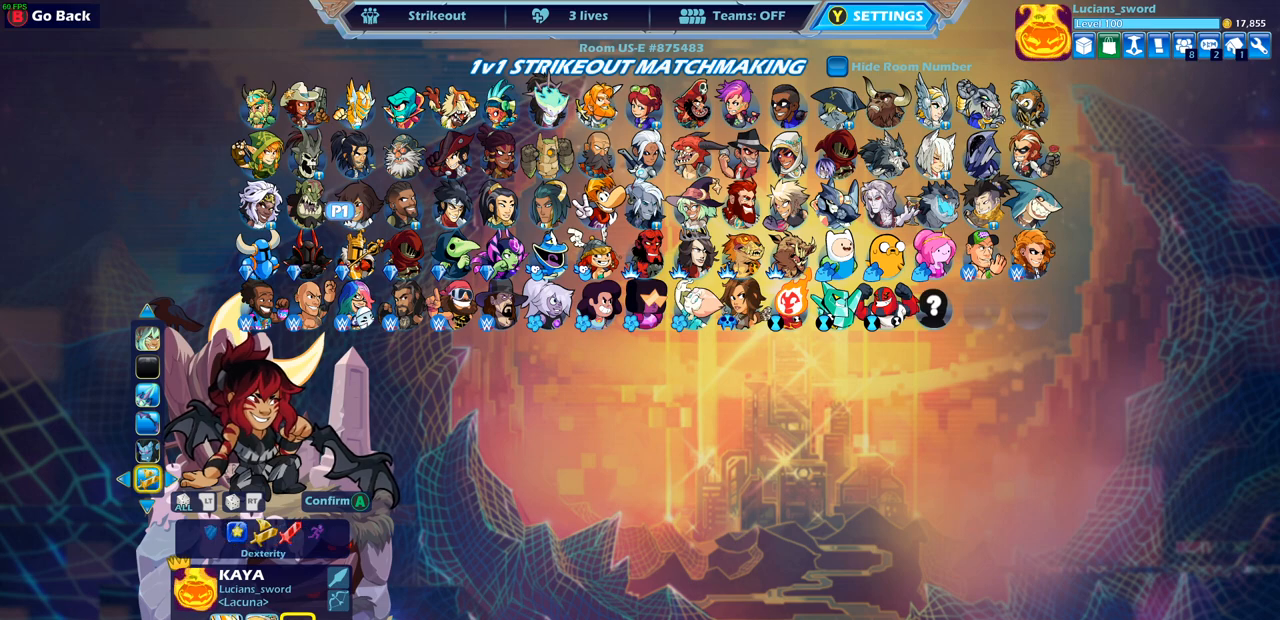
{"buttons": [], "left_stick": "center", "right_stick": "center", "events": []}
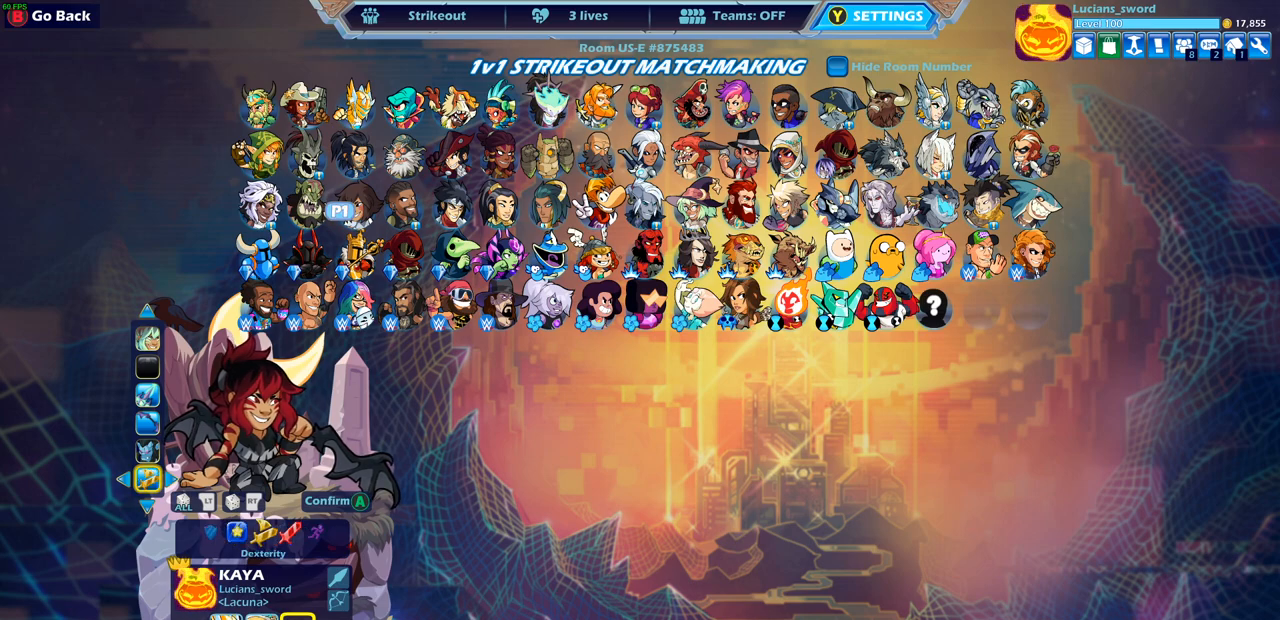
{"buttons": [], "left_stick": "center", "right_stick": "center", "events": [[33, "CROSS", "down"], [183, "CROSS", "up"]]}
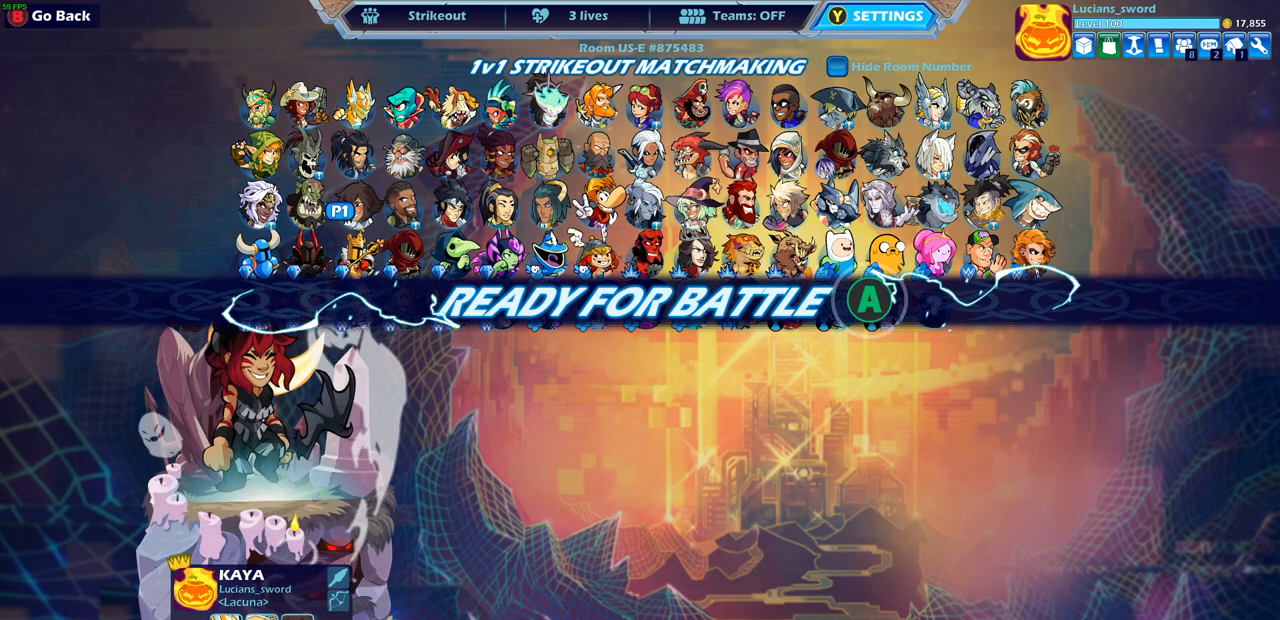
{"buttons": [], "left_stick": "center", "right_stick": "center", "events": []}